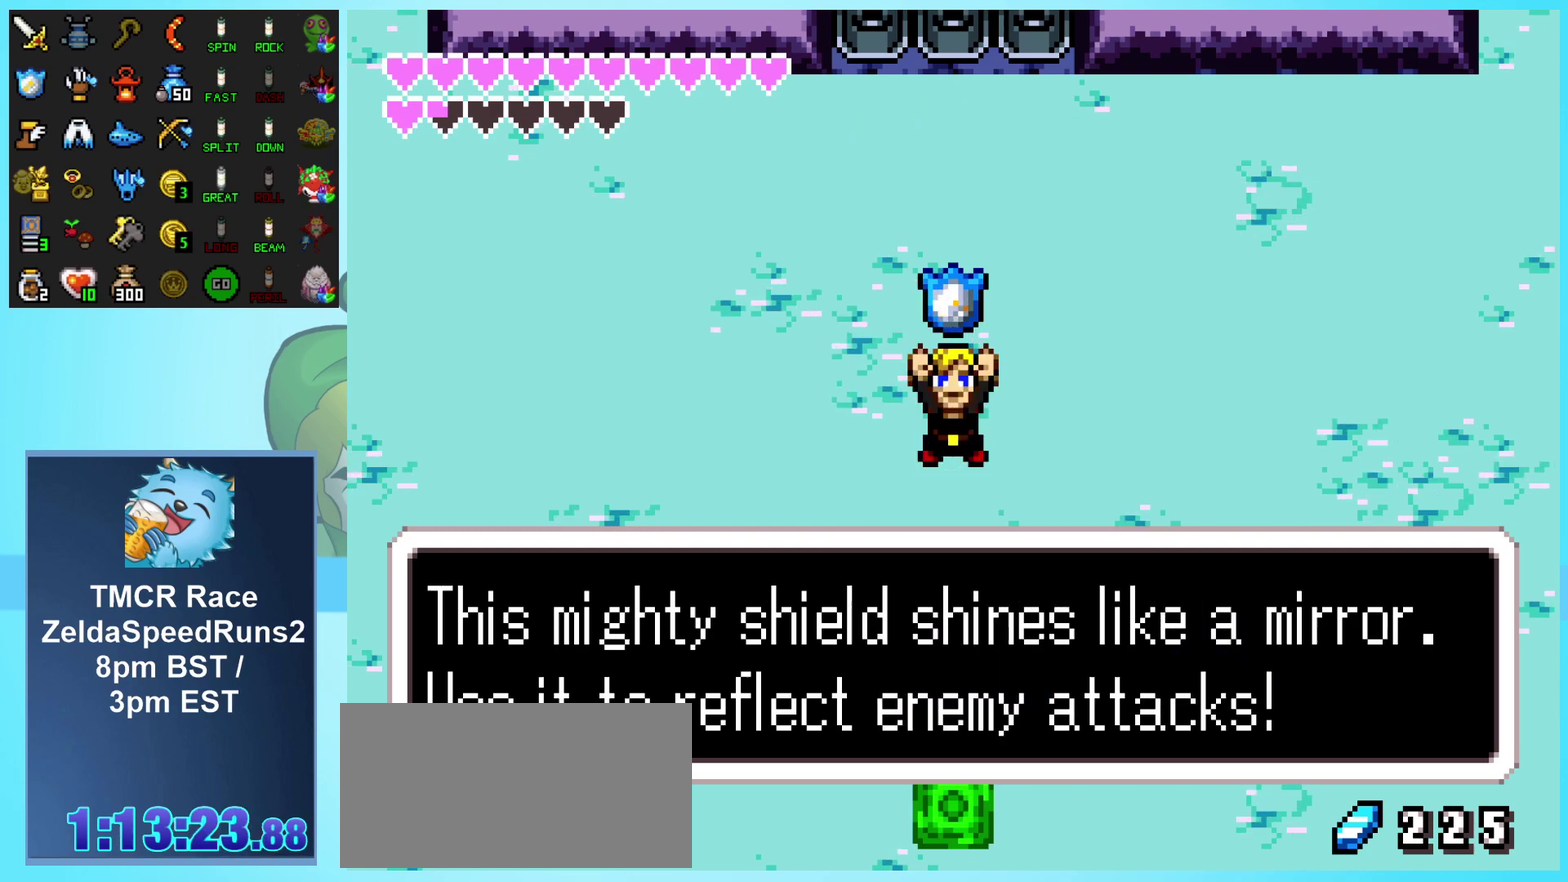
Gameplay with a controller (Nintendo layout); each line is a JSON object with the inputs held at the frame after it. "events" lists button and stick changes between this image and that frame as [ms after this image, input, new state], when the widget could be followed in between. Not read: L3 R3.
{"buttons": ["DPAD_DOWN"], "events": [[100, "A", "down"], [217, "A", "up"], [283, "DPAD_DOWN", "down"]]}
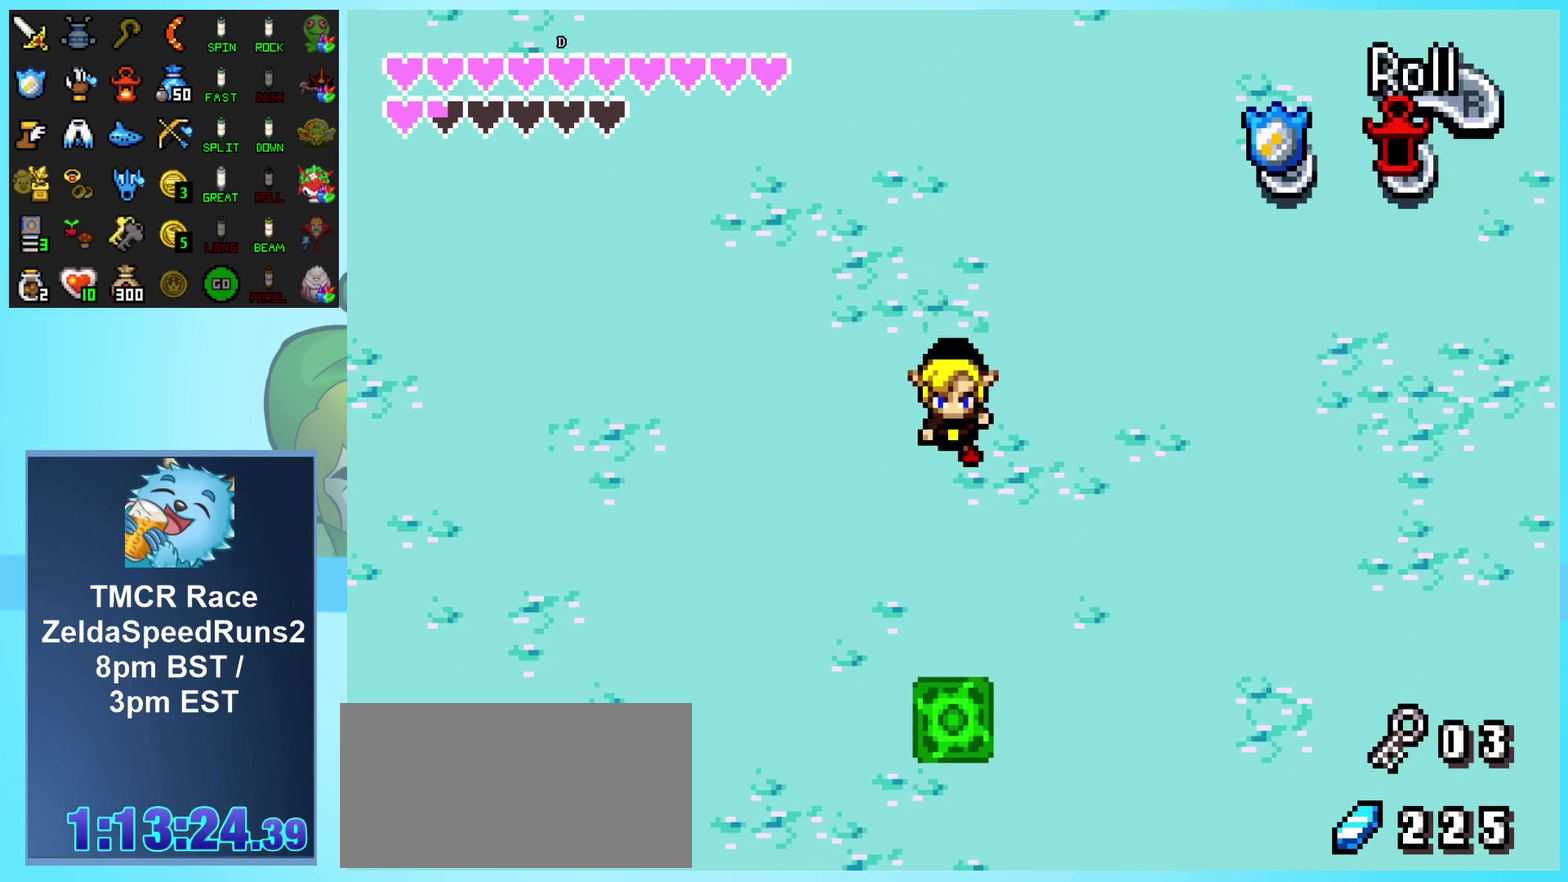
{"buttons": [], "events": [[433, "DPAD_DOWN", "up"]]}
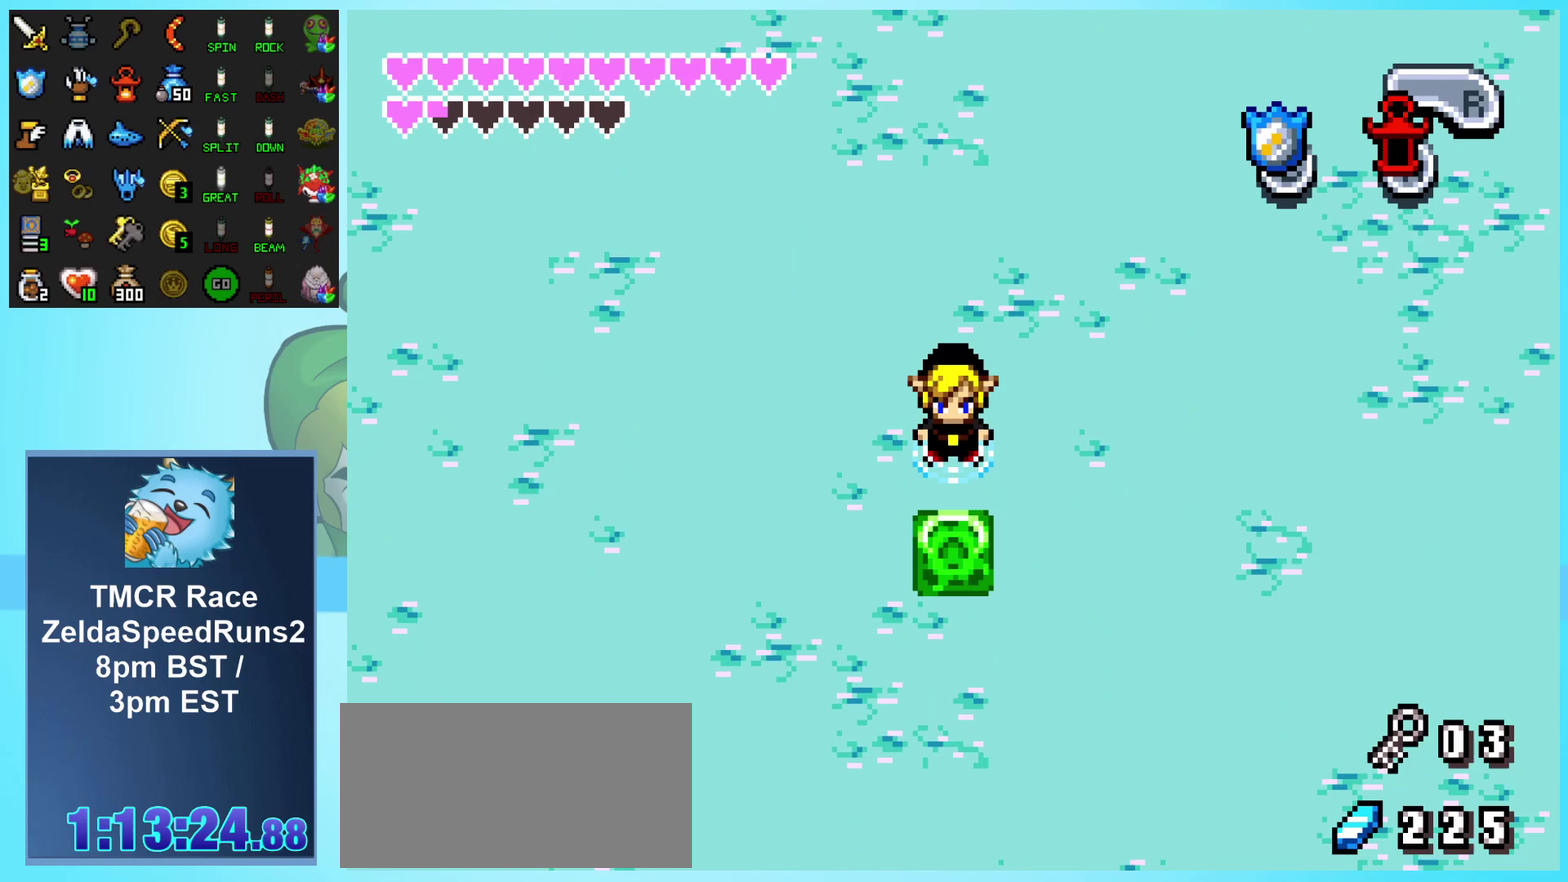
{"buttons": ["DPAD_DOWN"], "events": [[150, "DPAD_DOWN", "down"]]}
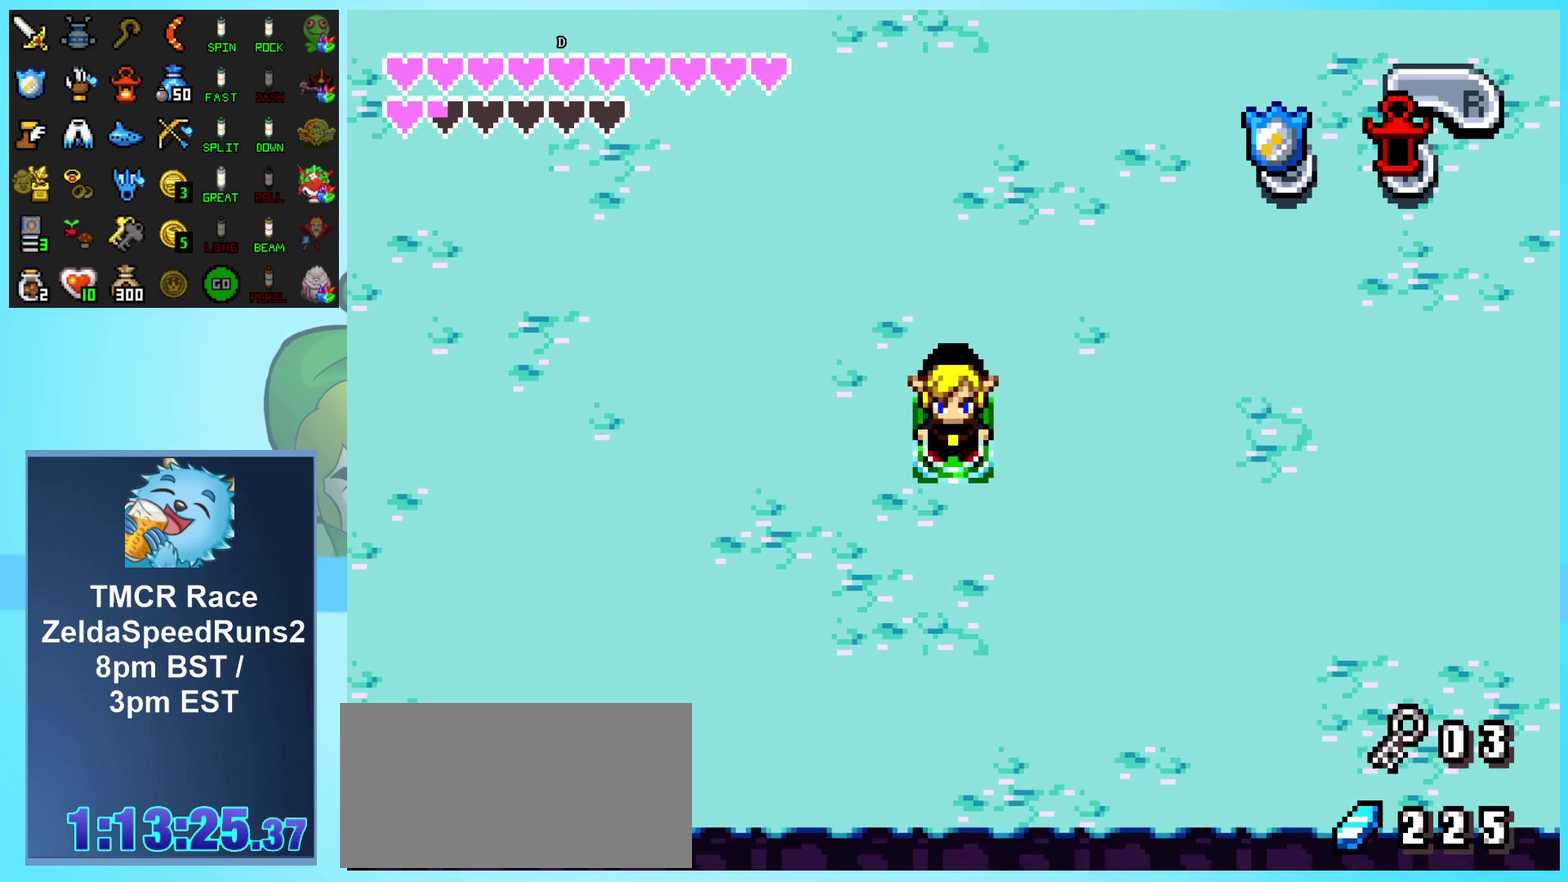
{"buttons": ["DPAD_DOWN"], "events": []}
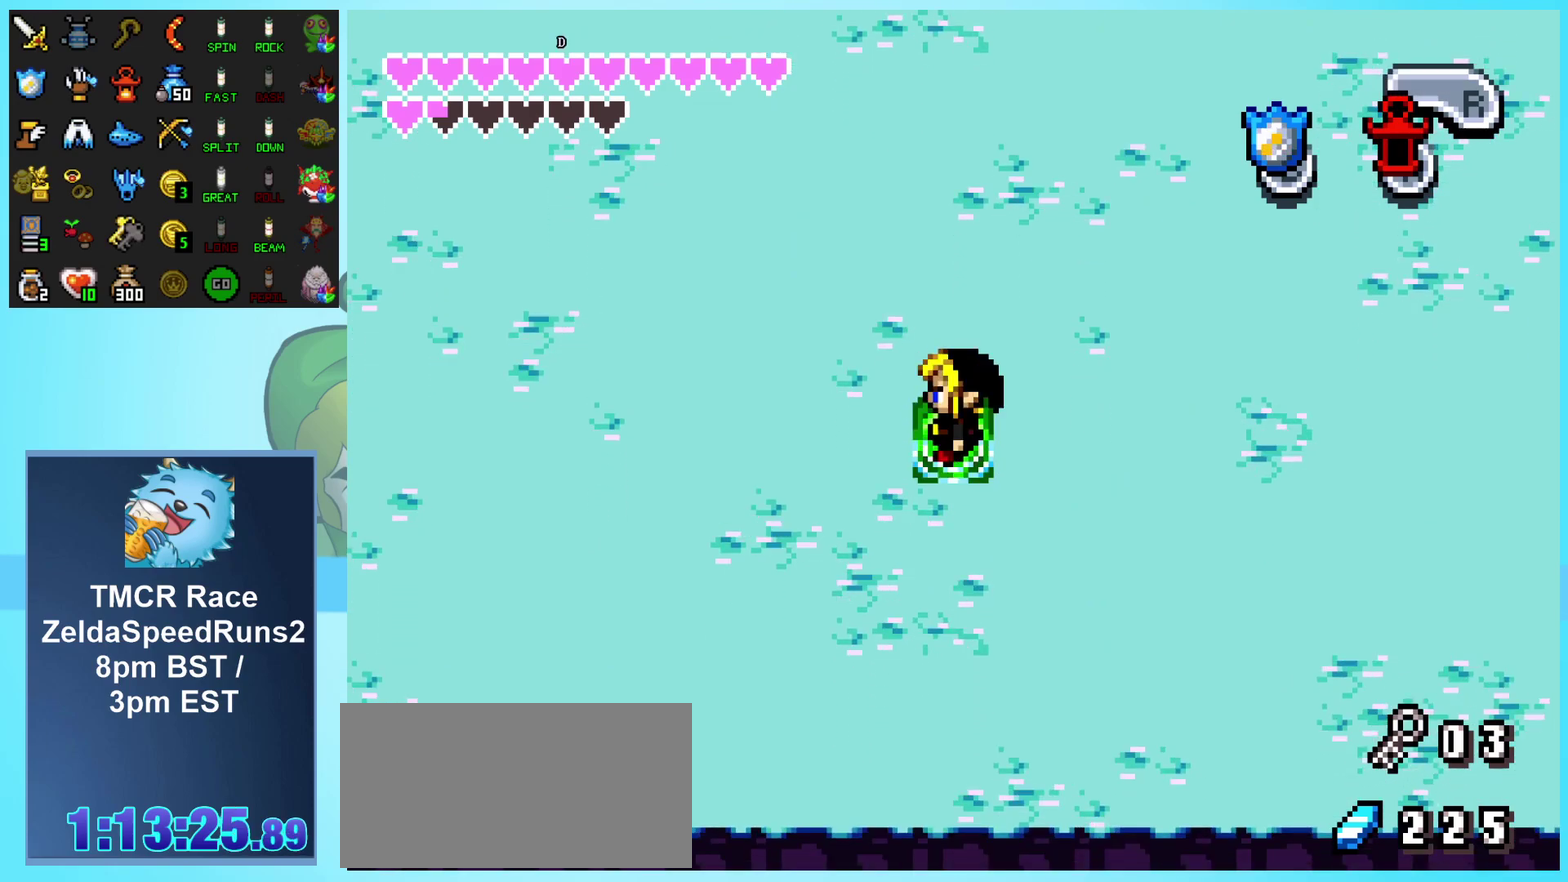
{"buttons": [], "events": [[117, "DPAD_DOWN", "up"]]}
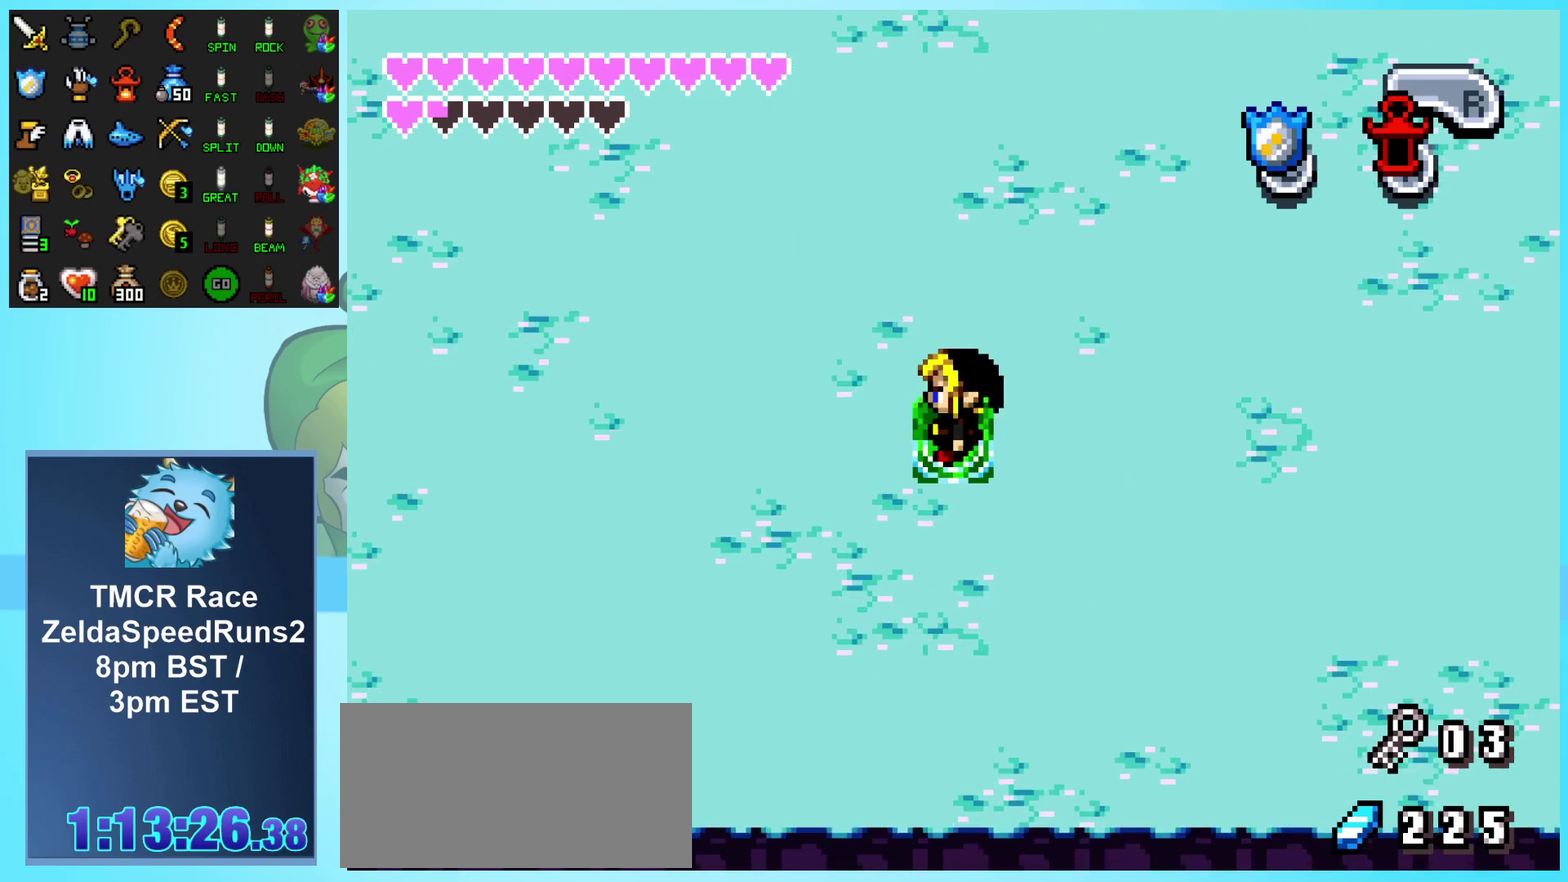
{"buttons": [], "events": []}
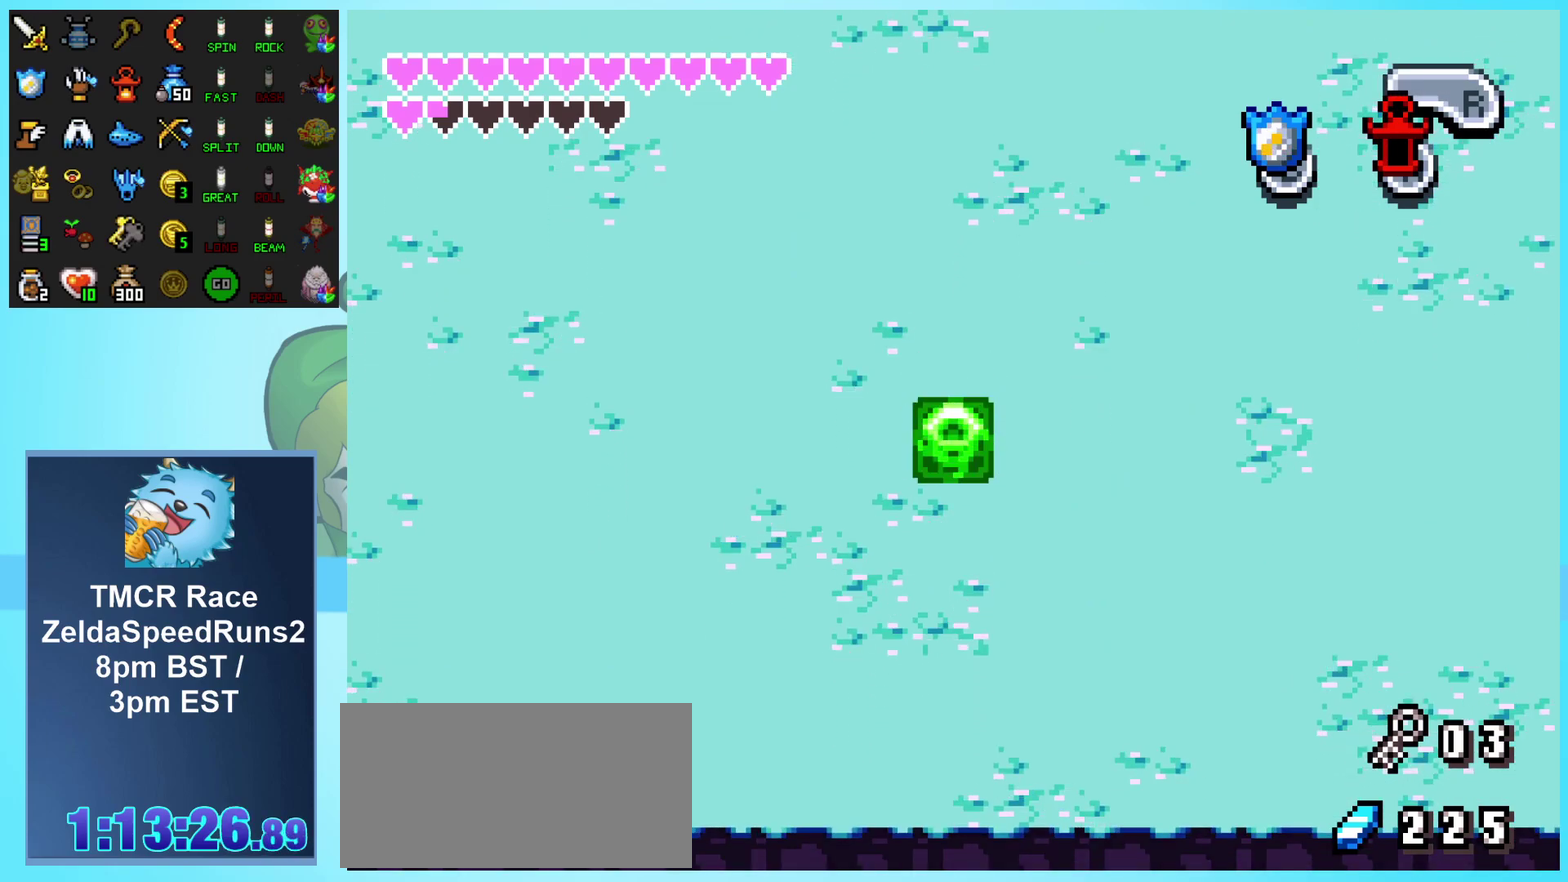
{"buttons": [], "events": []}
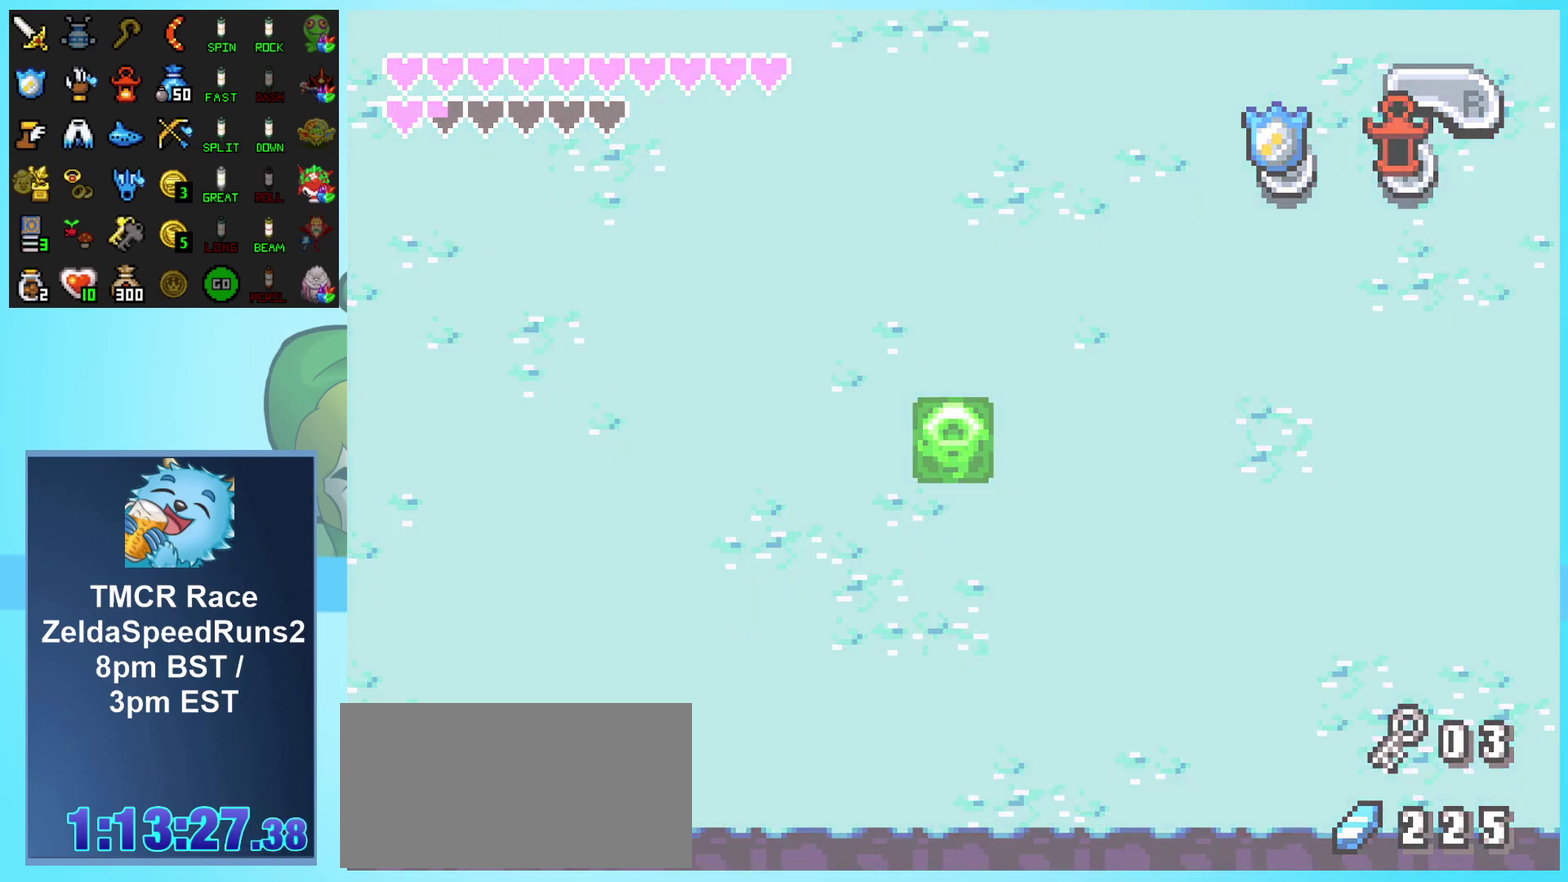
{"buttons": [], "events": []}
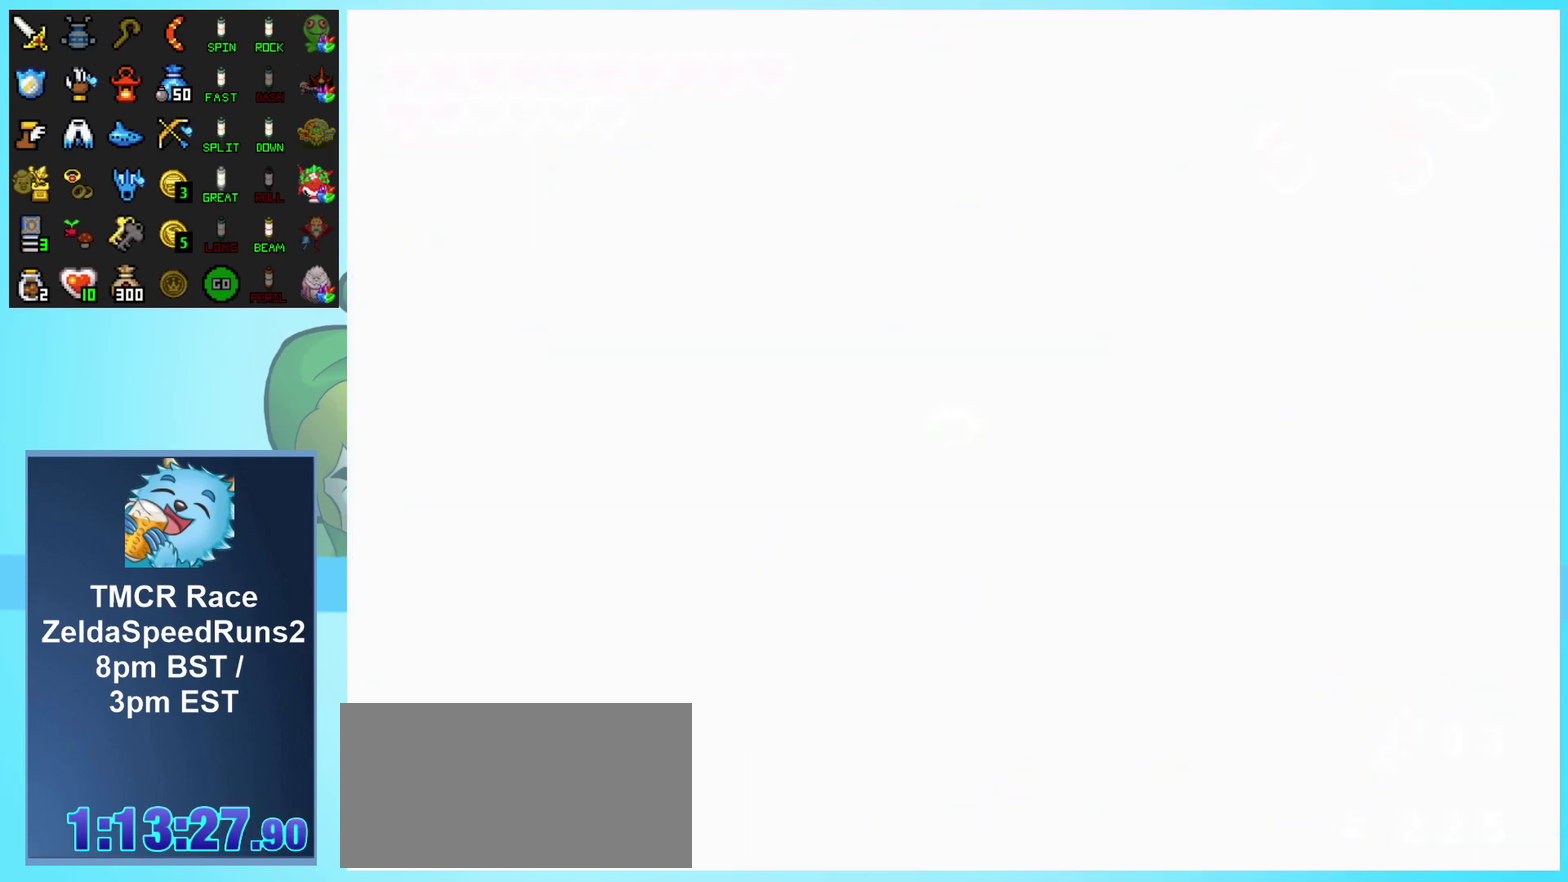
{"buttons": [], "events": []}
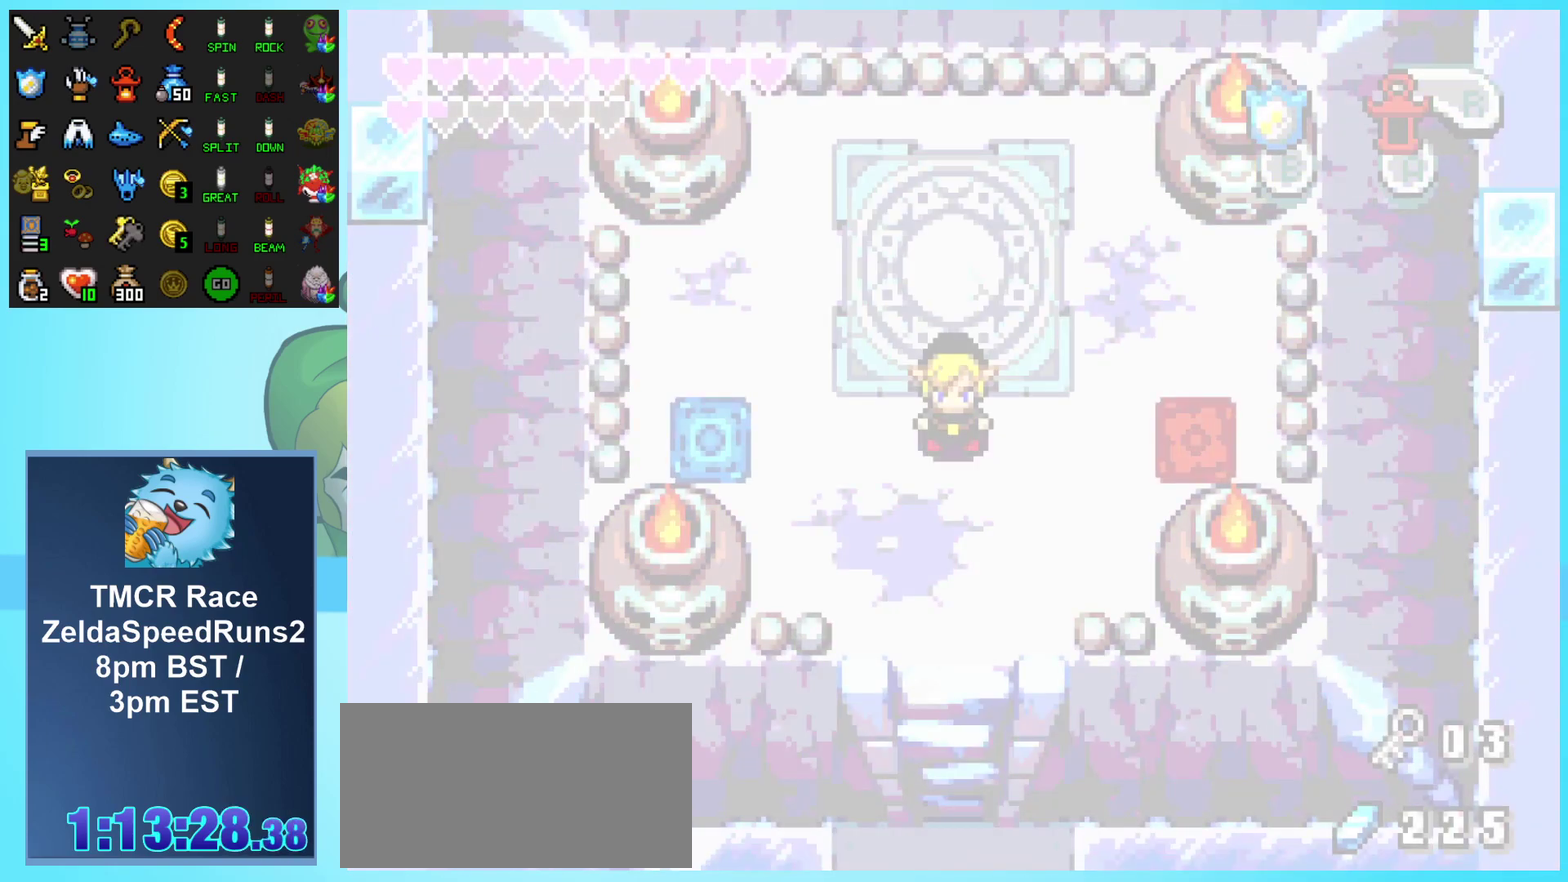
{"buttons": [], "events": []}
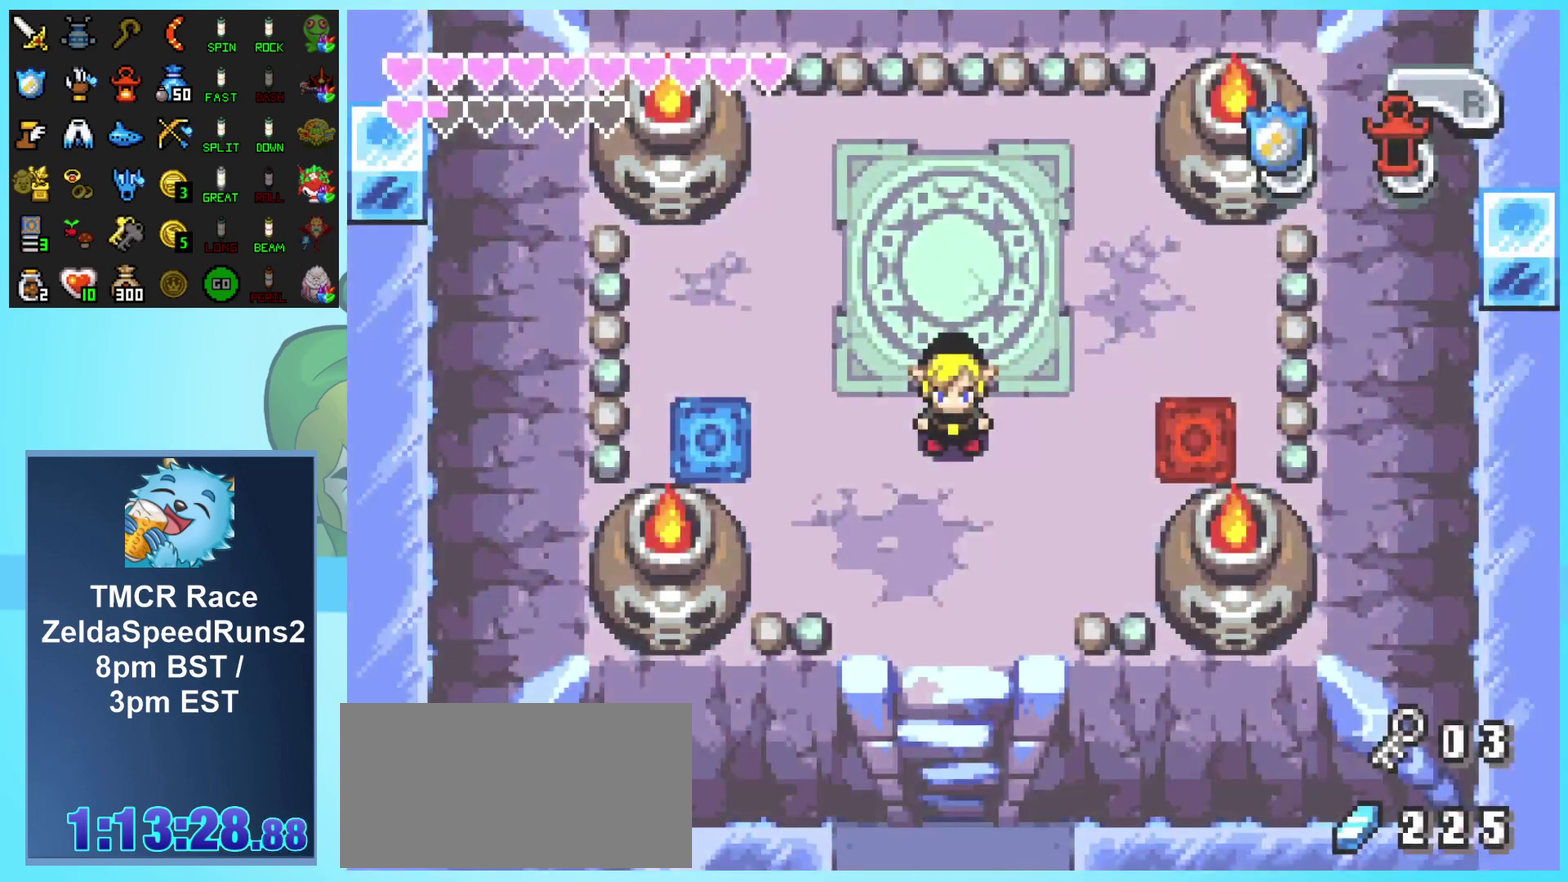
{"buttons": ["DPAD_UP"], "events": [[200, "DPAD_UP", "down"]]}
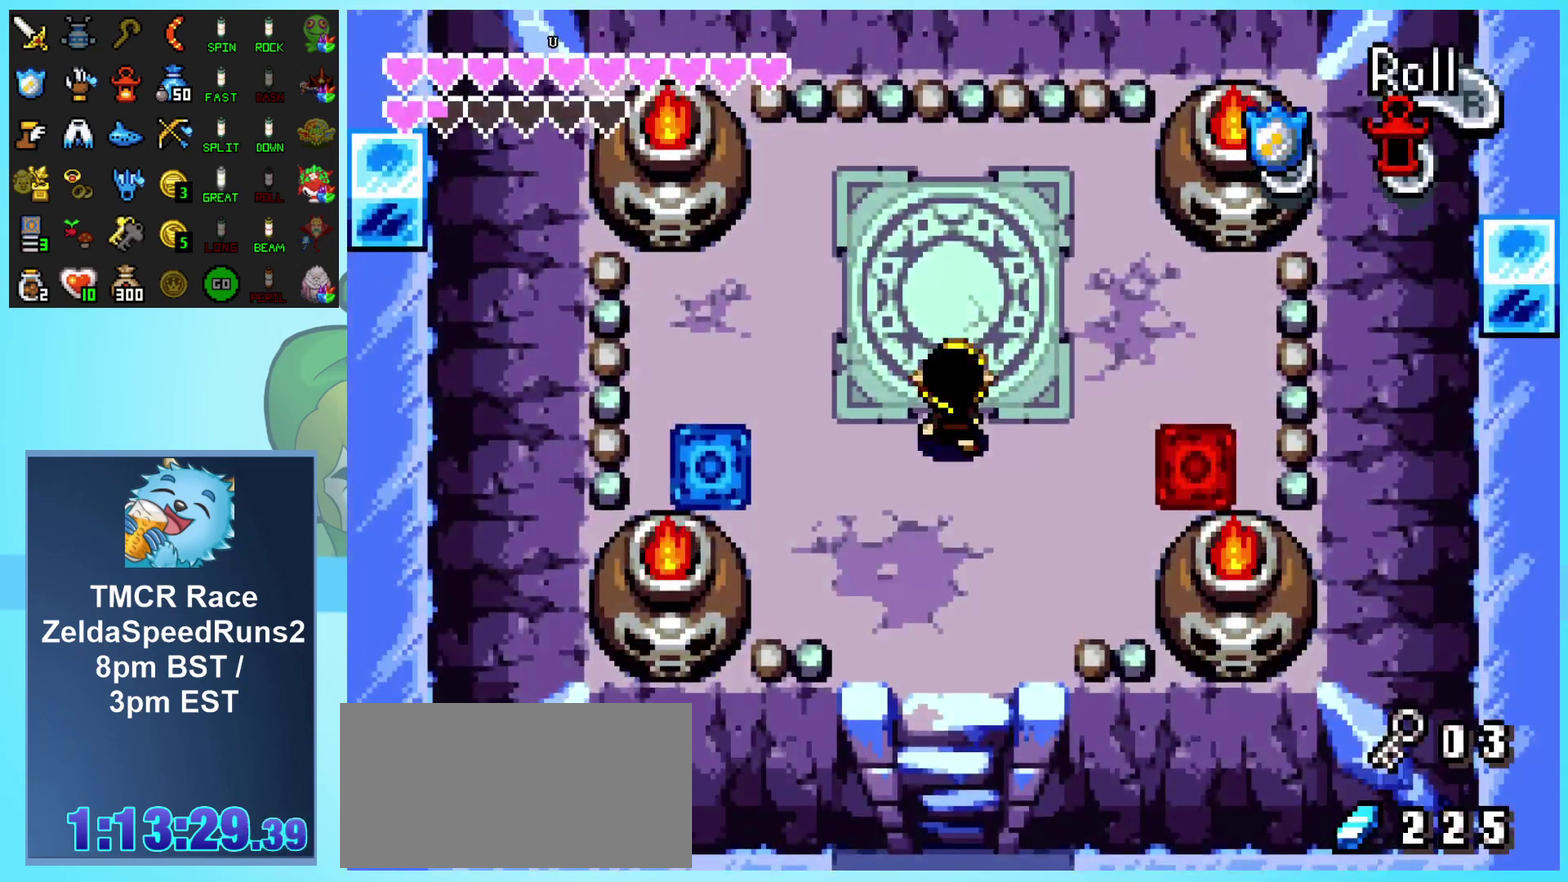
{"buttons": ["DPAD_UP"], "events": []}
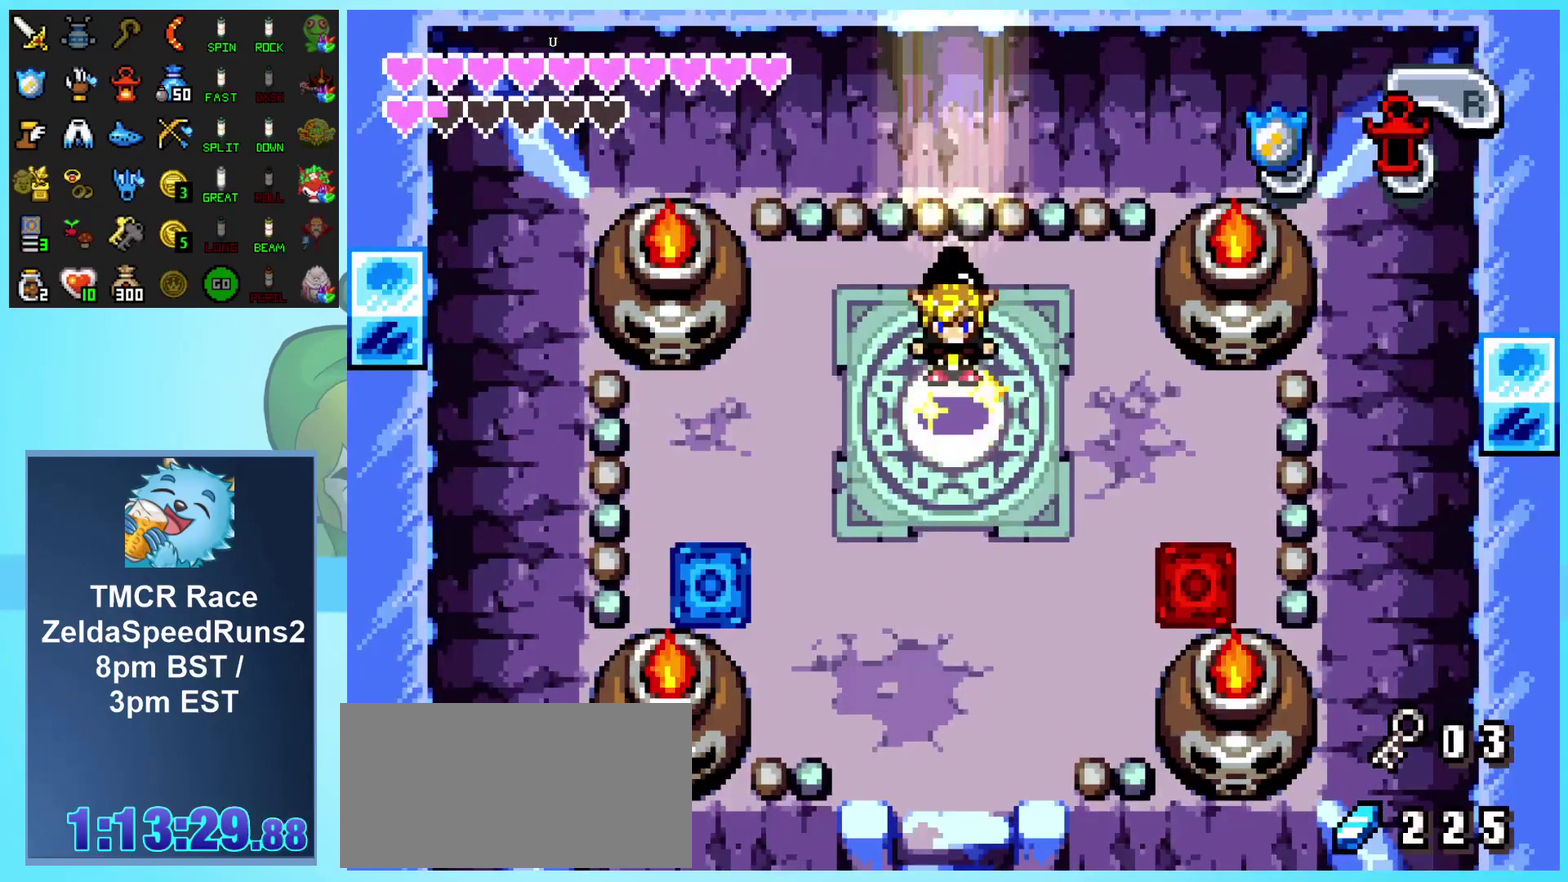
{"buttons": ["DPAD_UP"], "events": []}
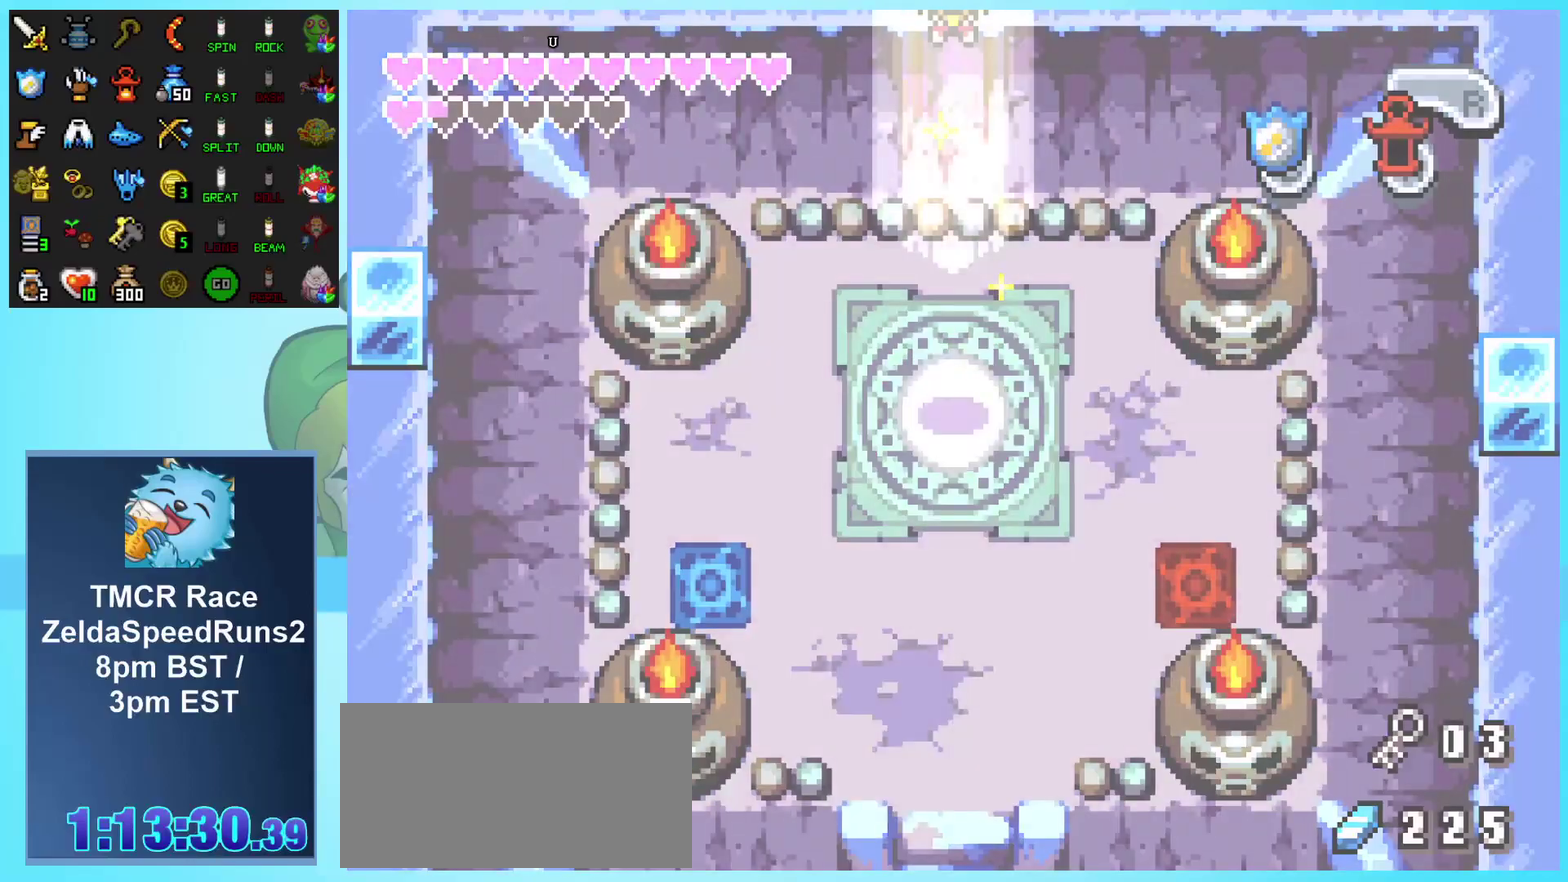
{"buttons": [], "events": [[200, "DPAD_UP", "up"]]}
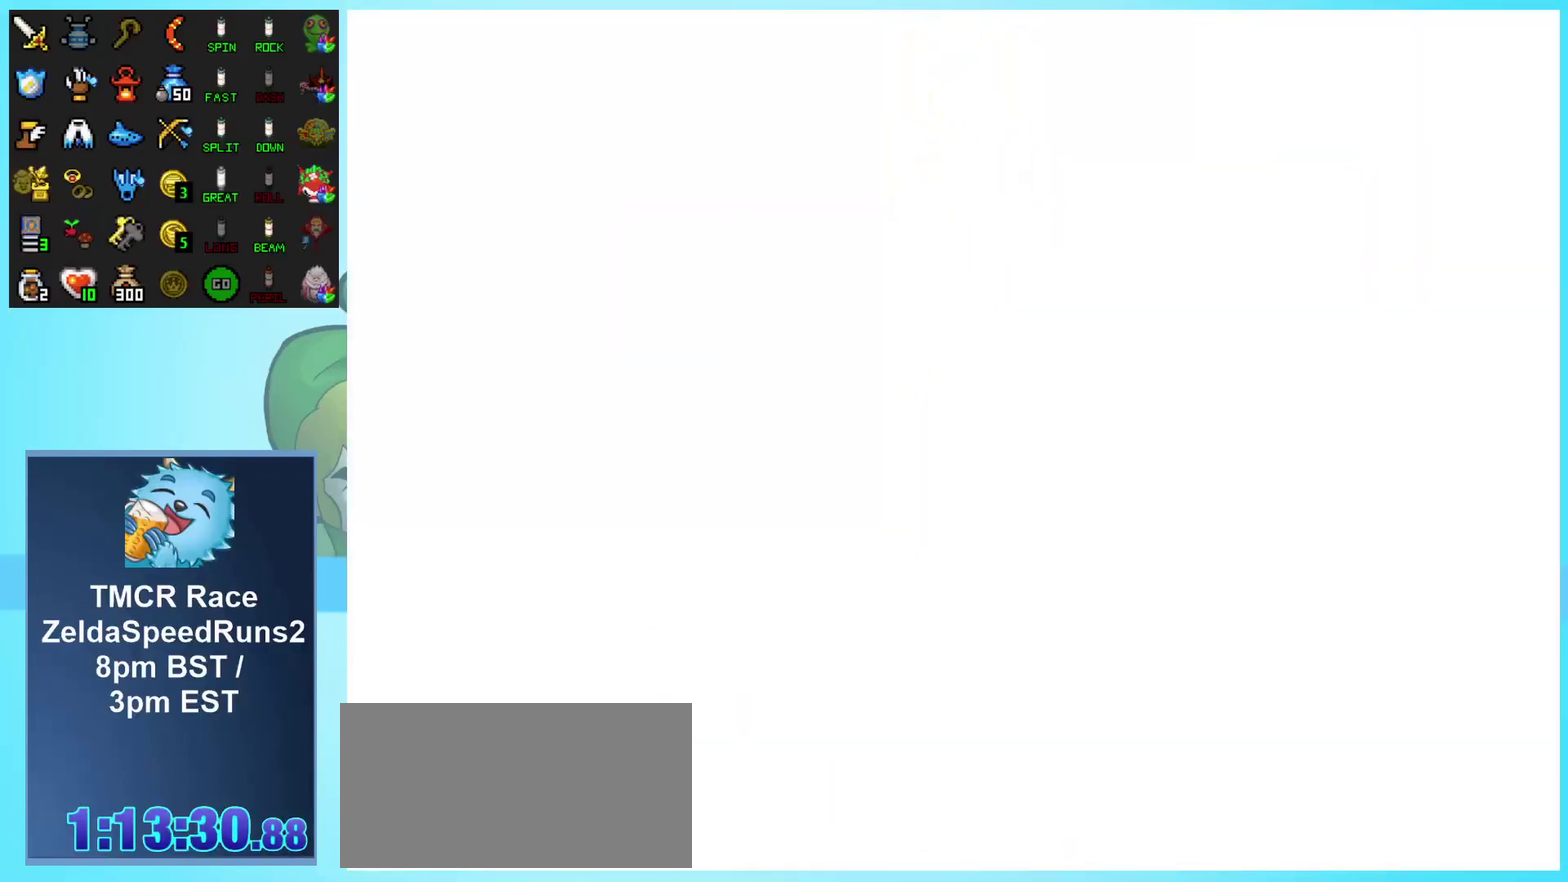
{"buttons": [], "events": []}
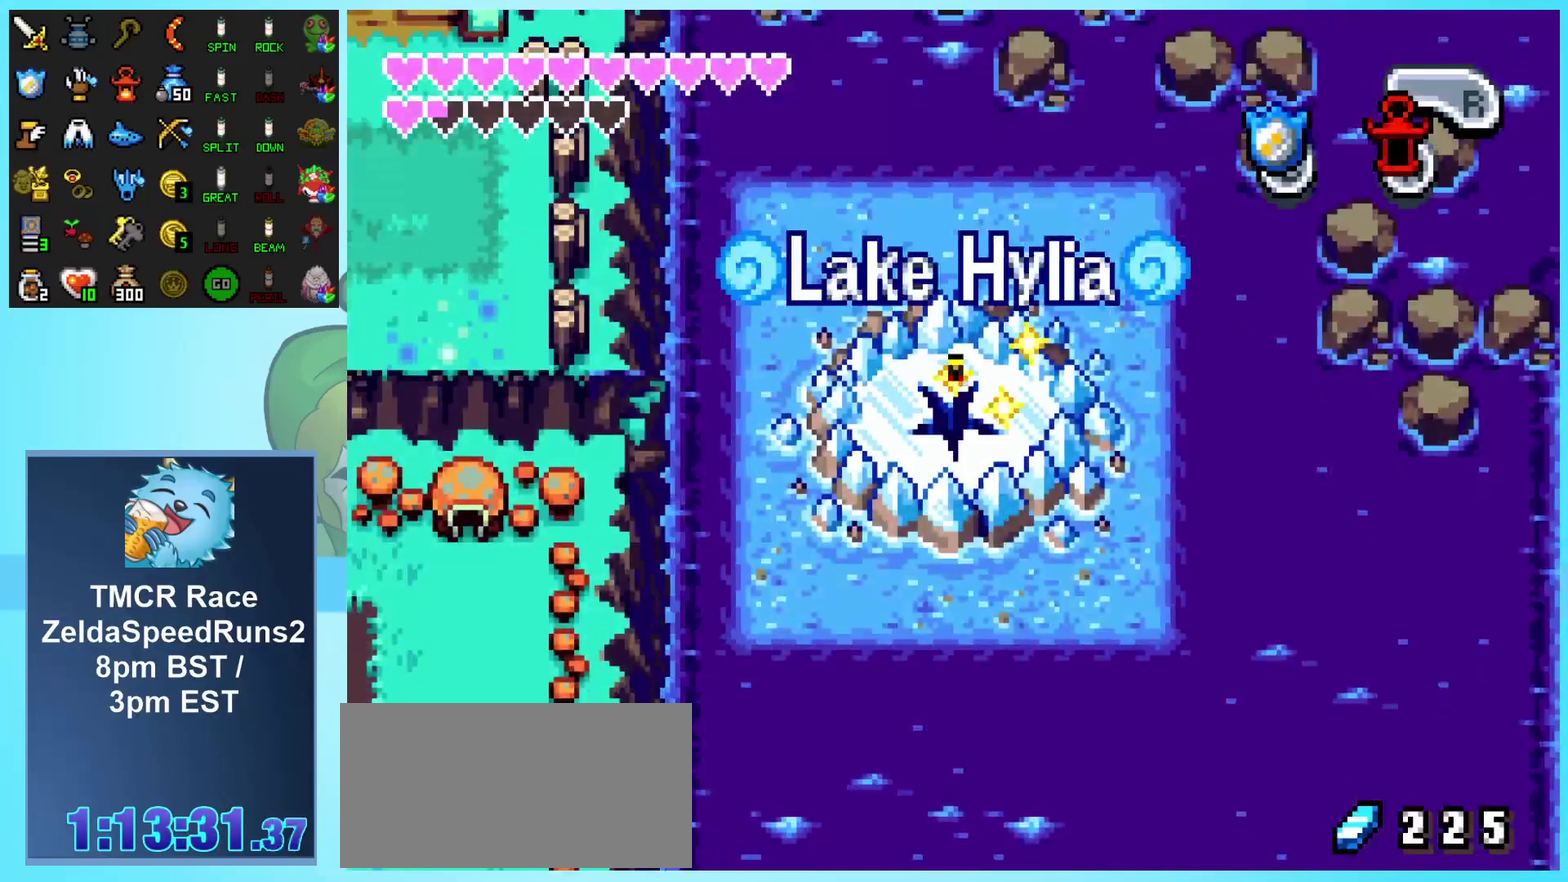
{"buttons": [], "events": []}
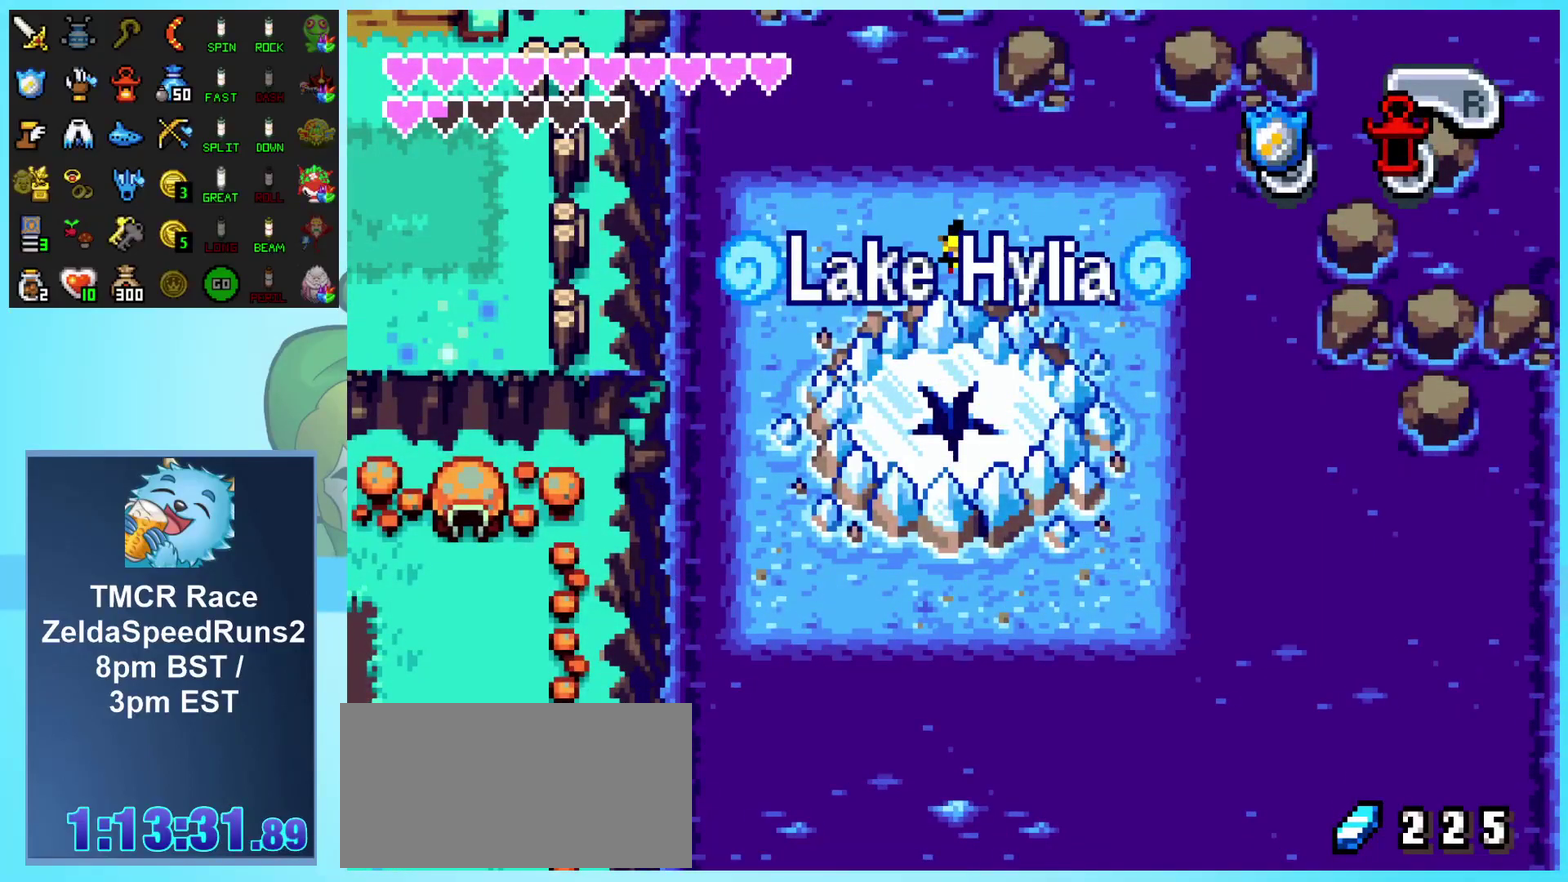
{"buttons": [], "events": [[117, "START", "down"], [350, "START", "up"]]}
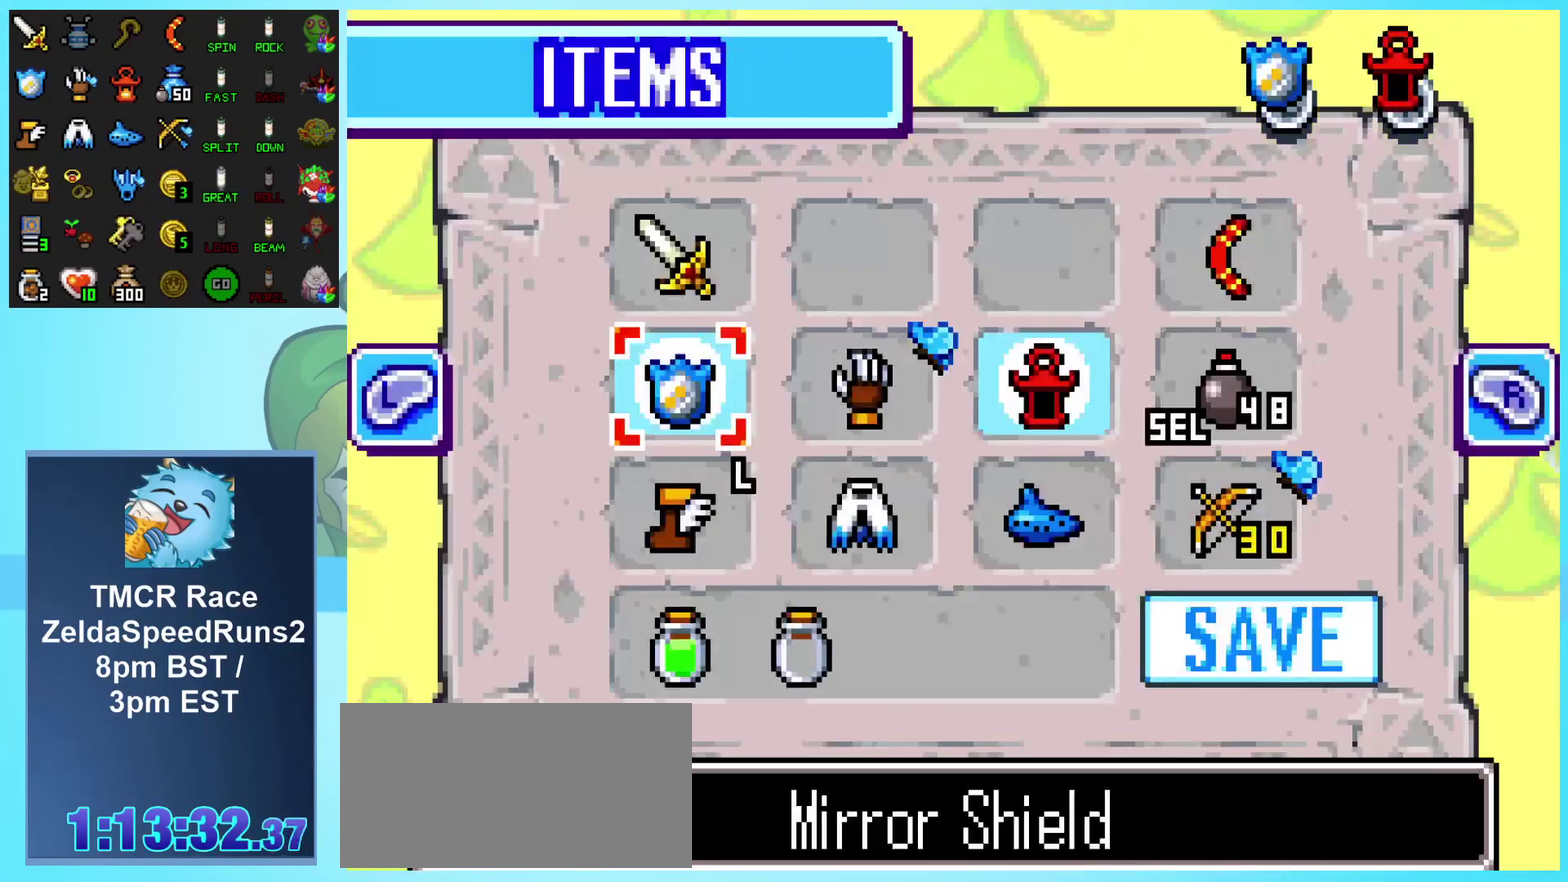
{"buttons": ["DPAD_RIGHT"], "events": [[333, "DPAD_RIGHT", "down"], [400, "DPAD_RIGHT", "up"], [483, "DPAD_RIGHT", "down"]]}
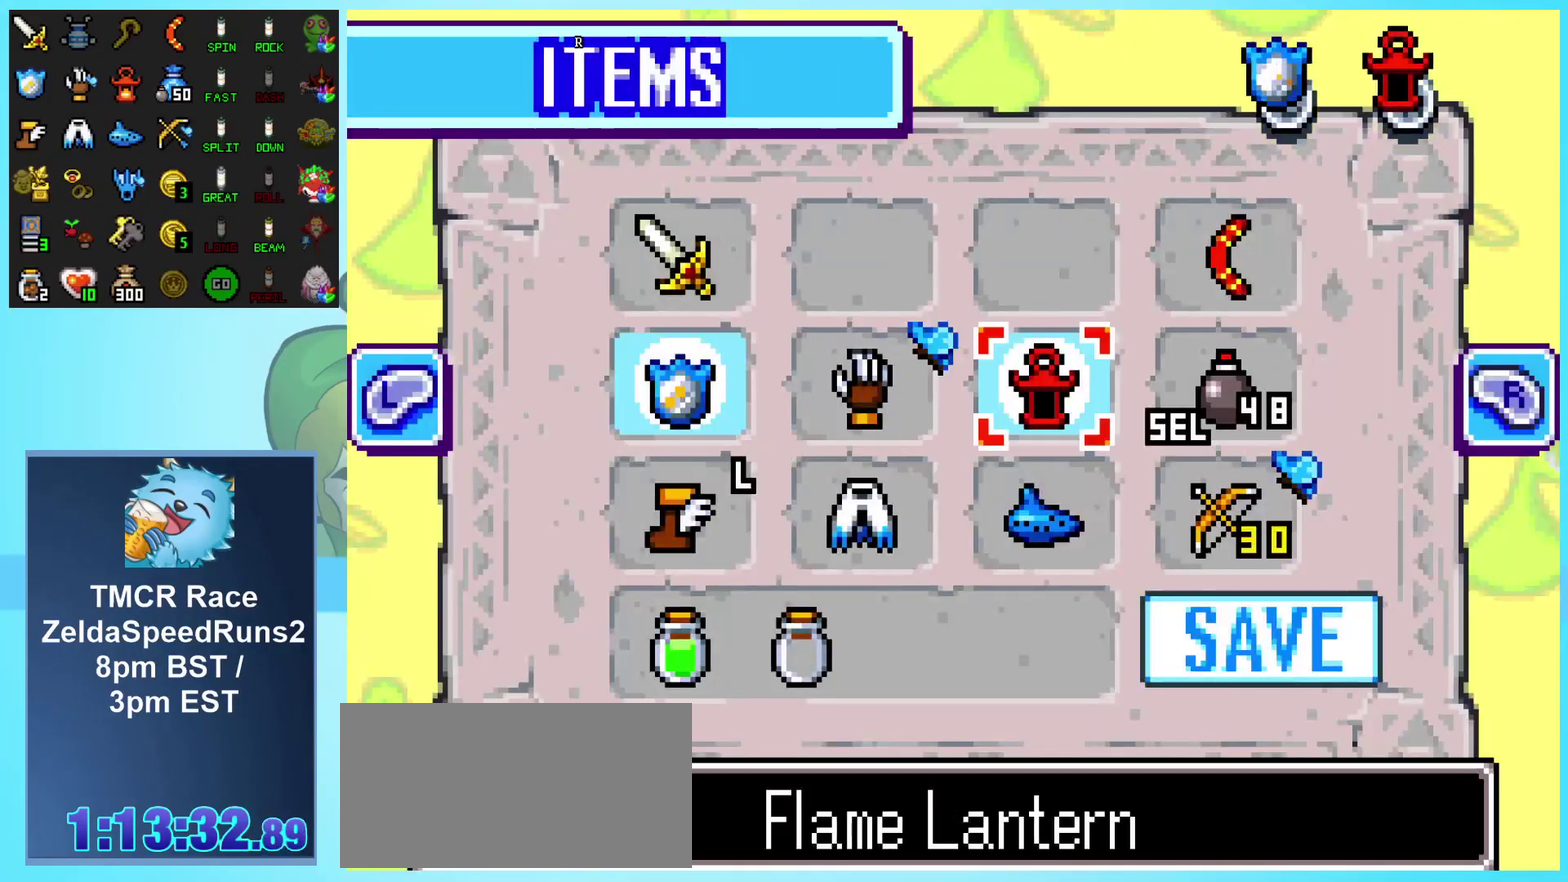
{"buttons": [], "events": [[100, "DPAD_RIGHT", "up"], [200, "DPAD_DOWN", "down"], [300, "DPAD_DOWN", "up"], [350, "B", "down"], [467, "B", "up"]]}
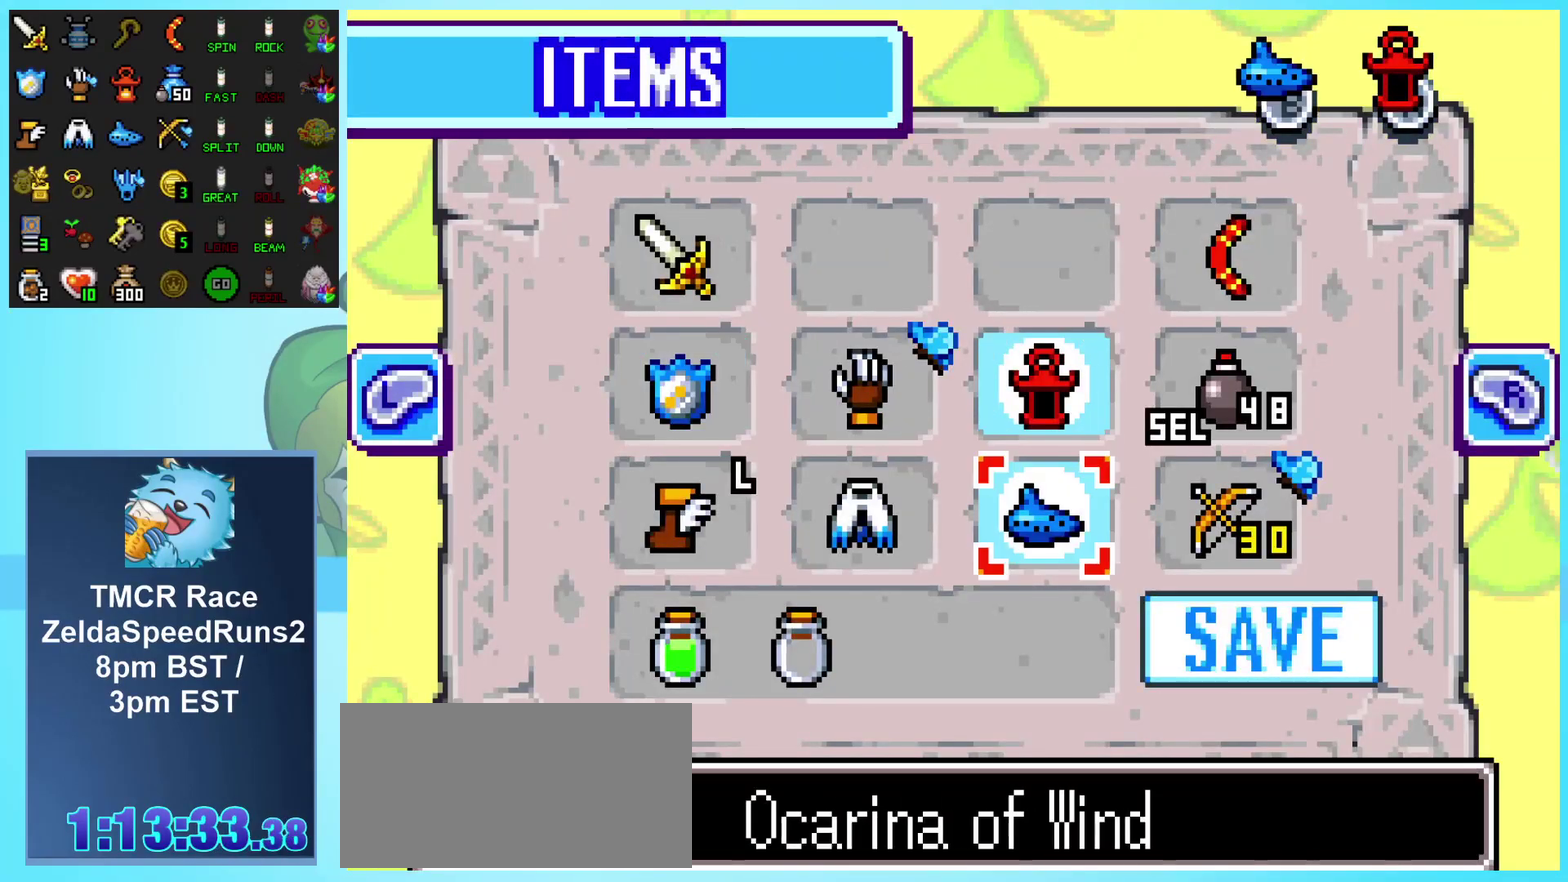
{"buttons": [], "events": [[100, "START", "down"], [200, "START", "up"]]}
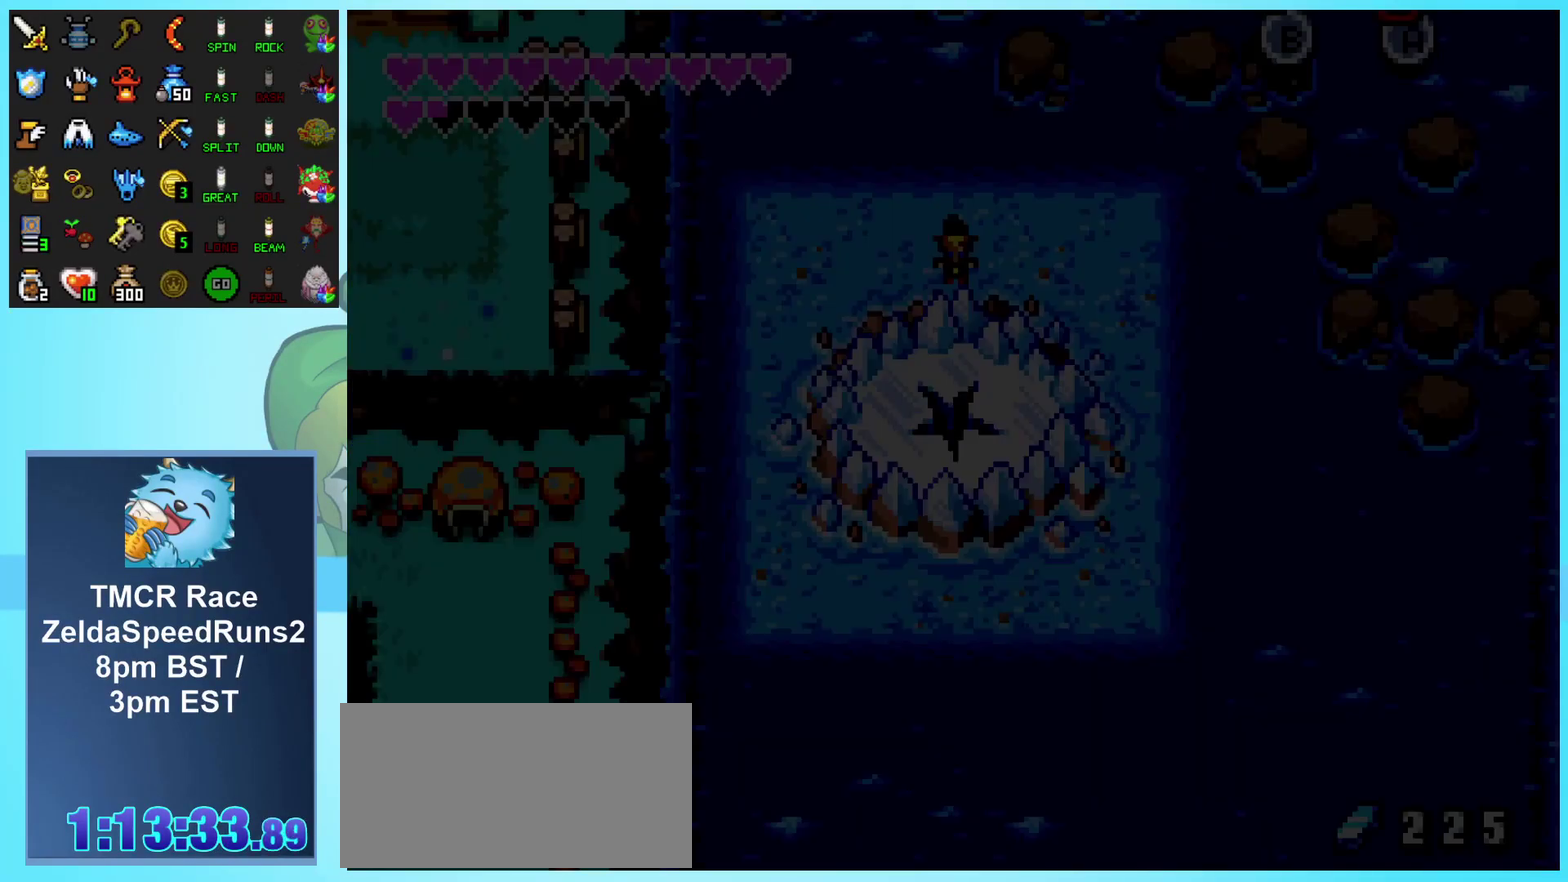
{"buttons": [], "events": []}